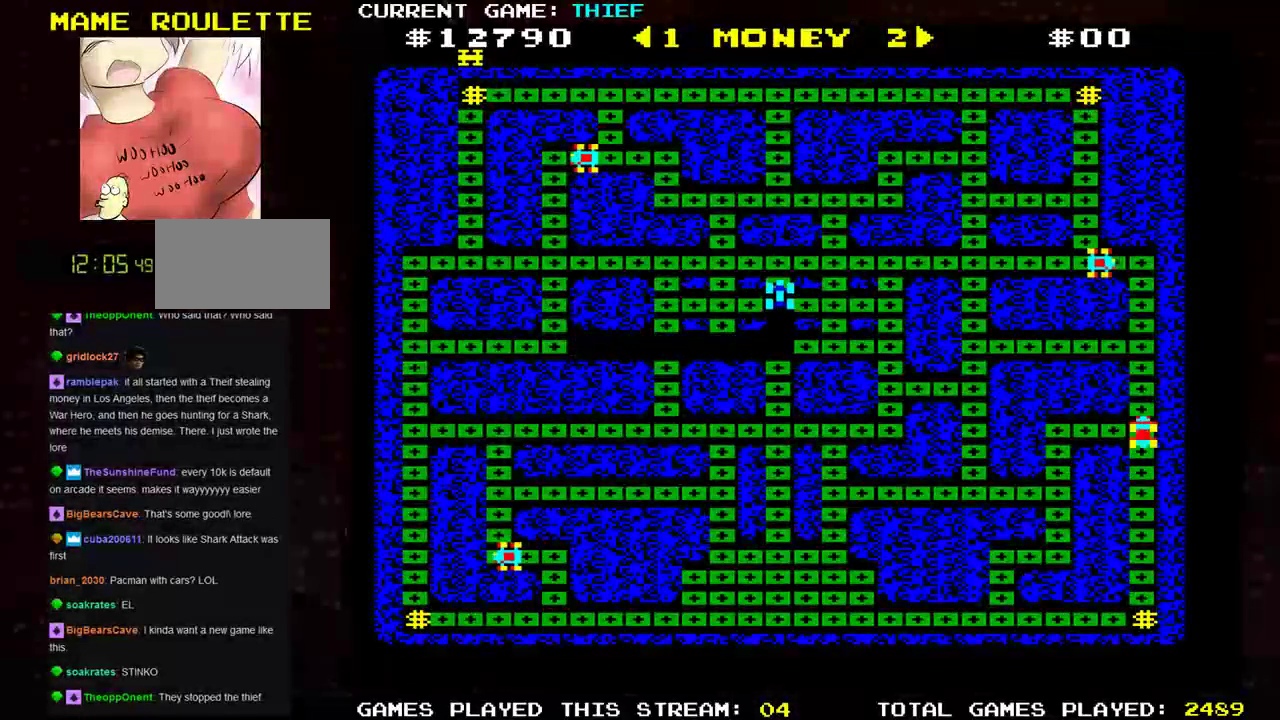
Gameplay with a controller (arcade stick); each line is a JSON object with the inputs held at the frame after it. "events" lists button and stick changes between this image and that frame as [ms after this image, input, new state], when the widget could be followed in between. Not read: L3 R3.
{"buttons": [], "left_stick": "down", "events": [[66, "left_stick", "right"], [350, "left_stick", "down"]]}
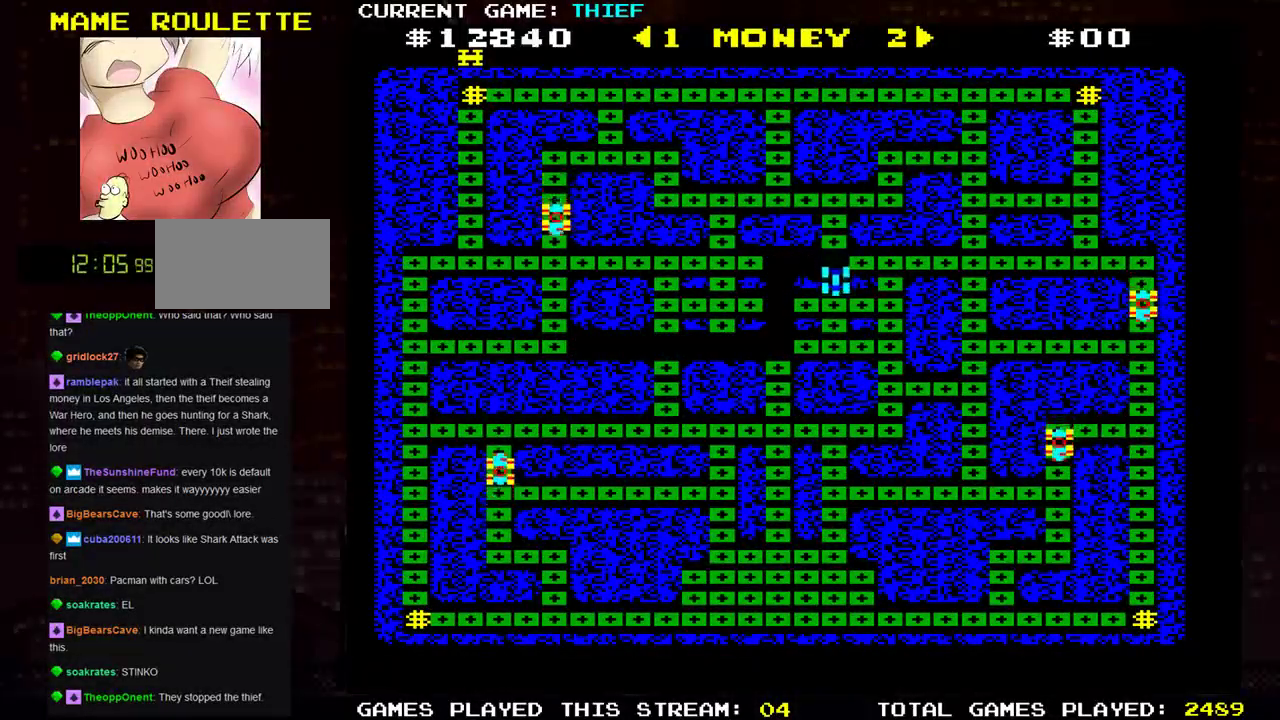
{"buttons": [], "left_stick": "up", "events": [[150, "left_stick", "left"], [451, "left_stick", "up"]]}
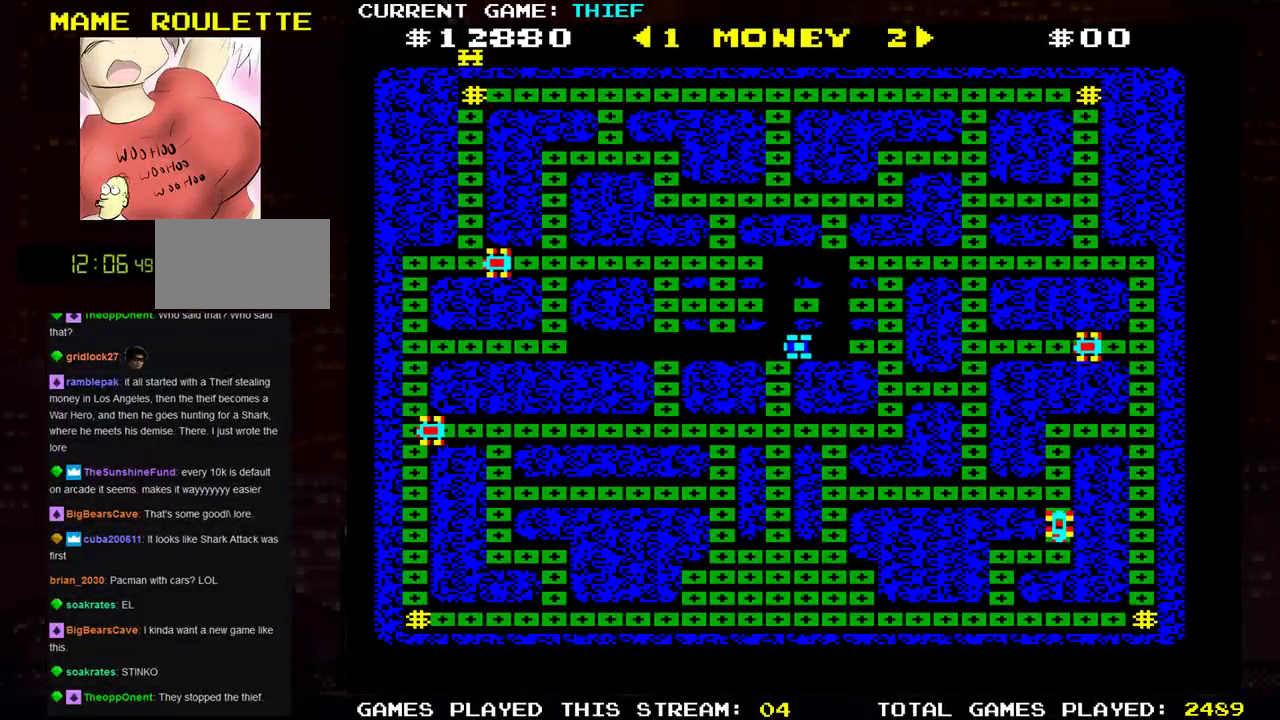
{"buttons": [], "left_stick": "center", "events": [[300, "left_stick", "right"], [500, "left_stick", "center"]]}
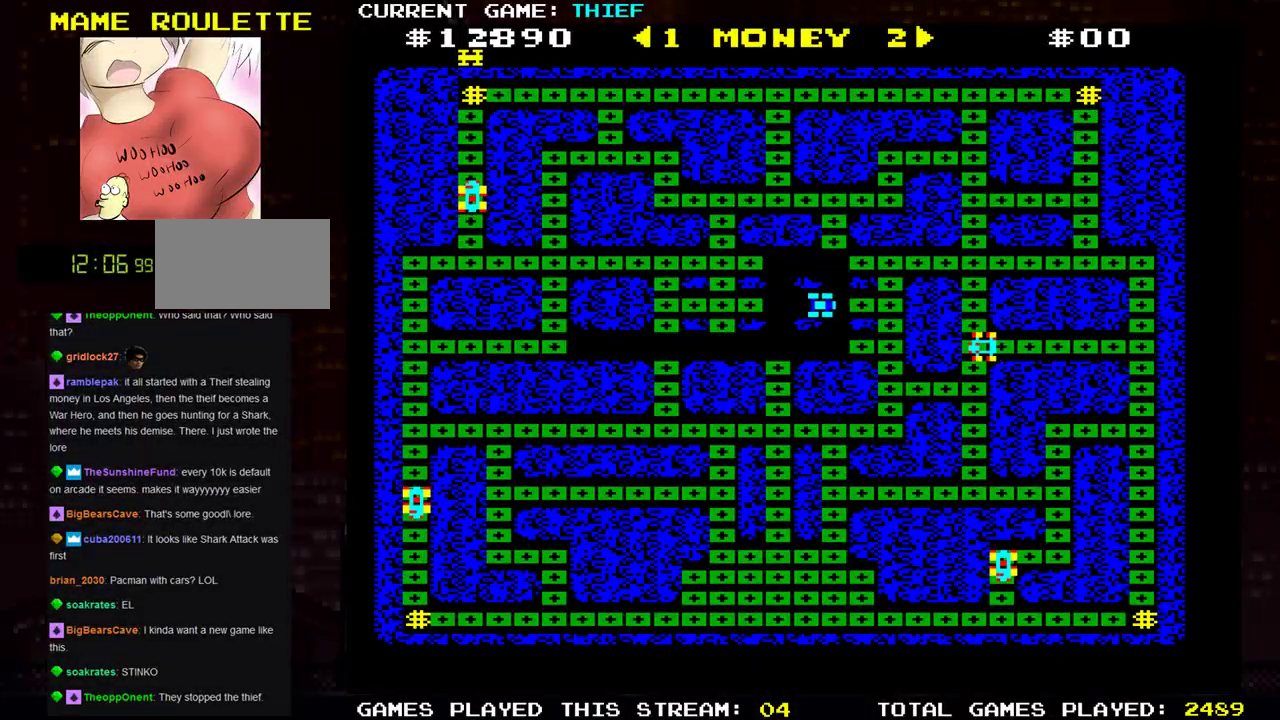
{"buttons": [], "left_stick": "left", "events": [[34, "left_stick", "left"]]}
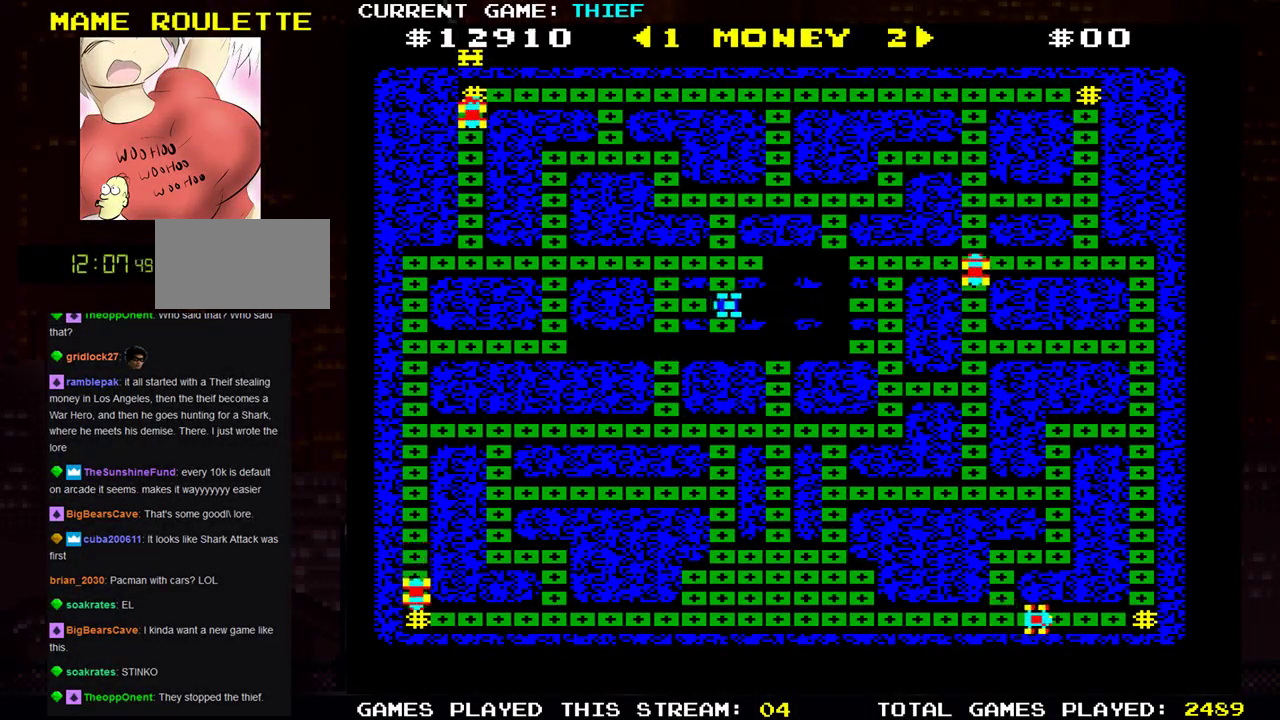
{"buttons": [], "left_stick": "left", "events": [[33, "left_stick", "up"], [200, "left_stick", "right"], [467, "left_stick", "left"]]}
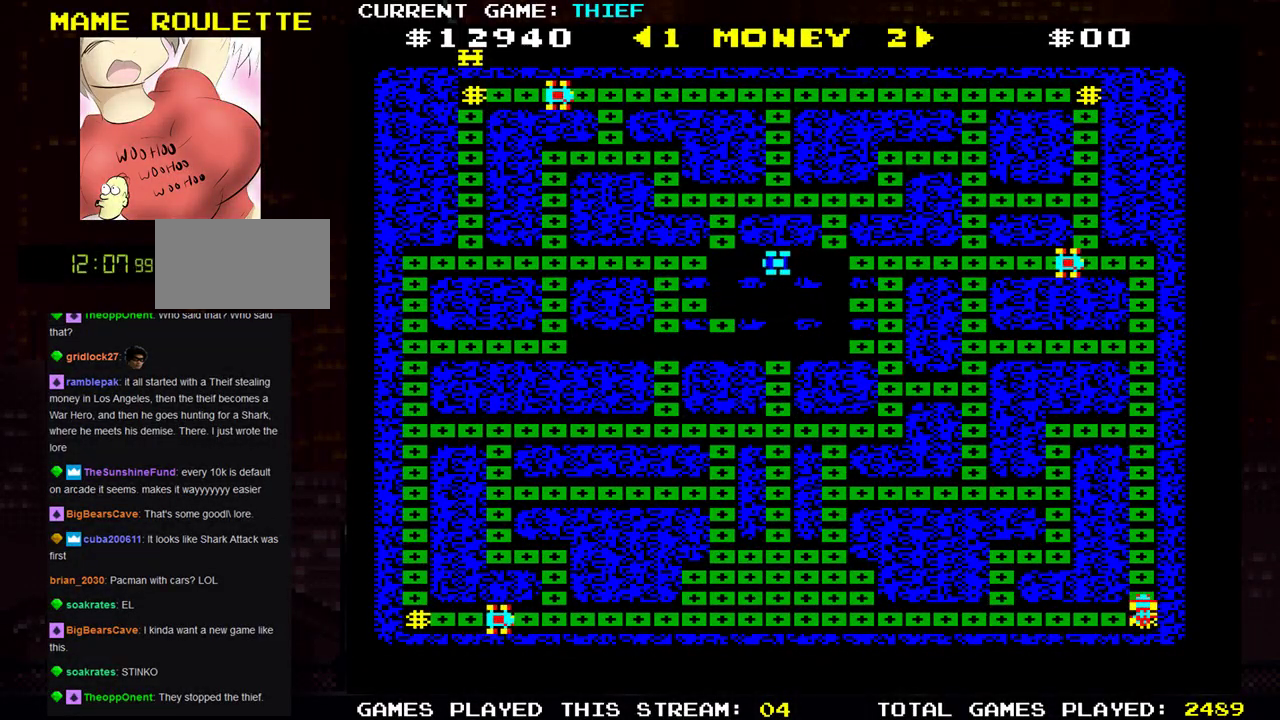
{"buttons": [], "left_stick": "right", "events": [[84, "left_stick", "up-left"], [200, "left_stick", "up"], [401, "left_stick", "right"]]}
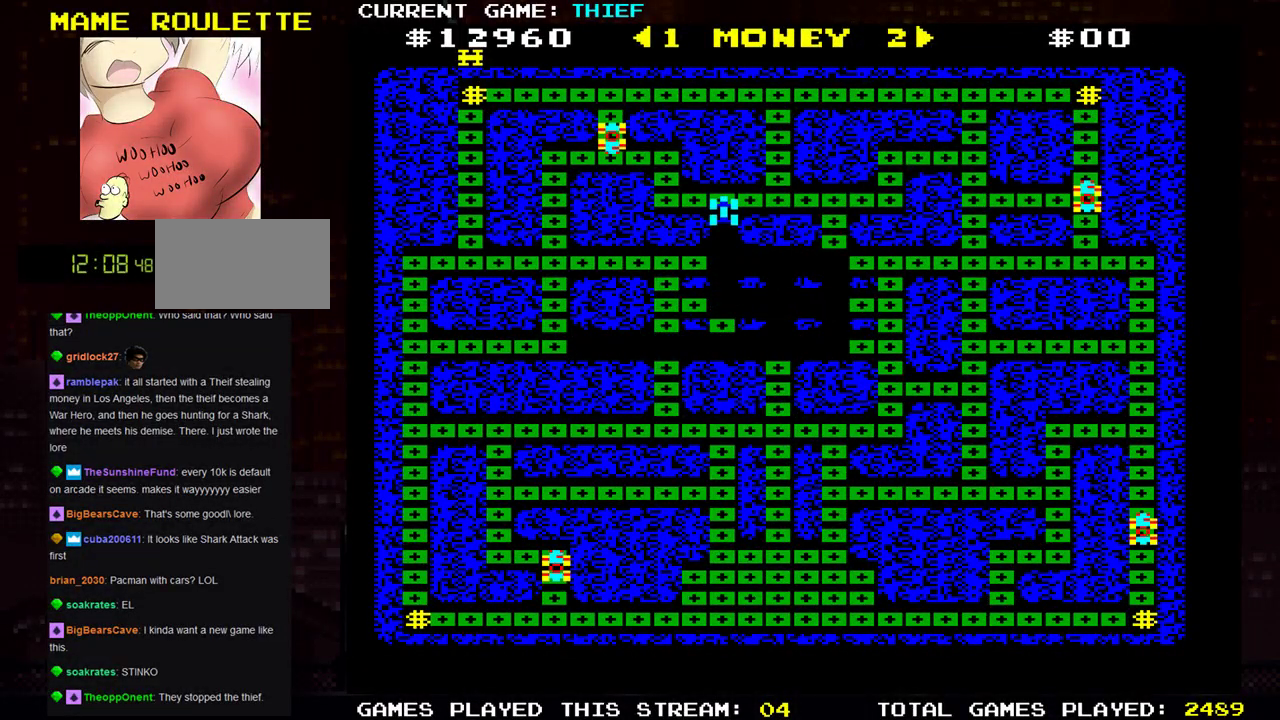
{"buttons": [], "left_stick": "down", "events": [[367, "left_stick", "down"]]}
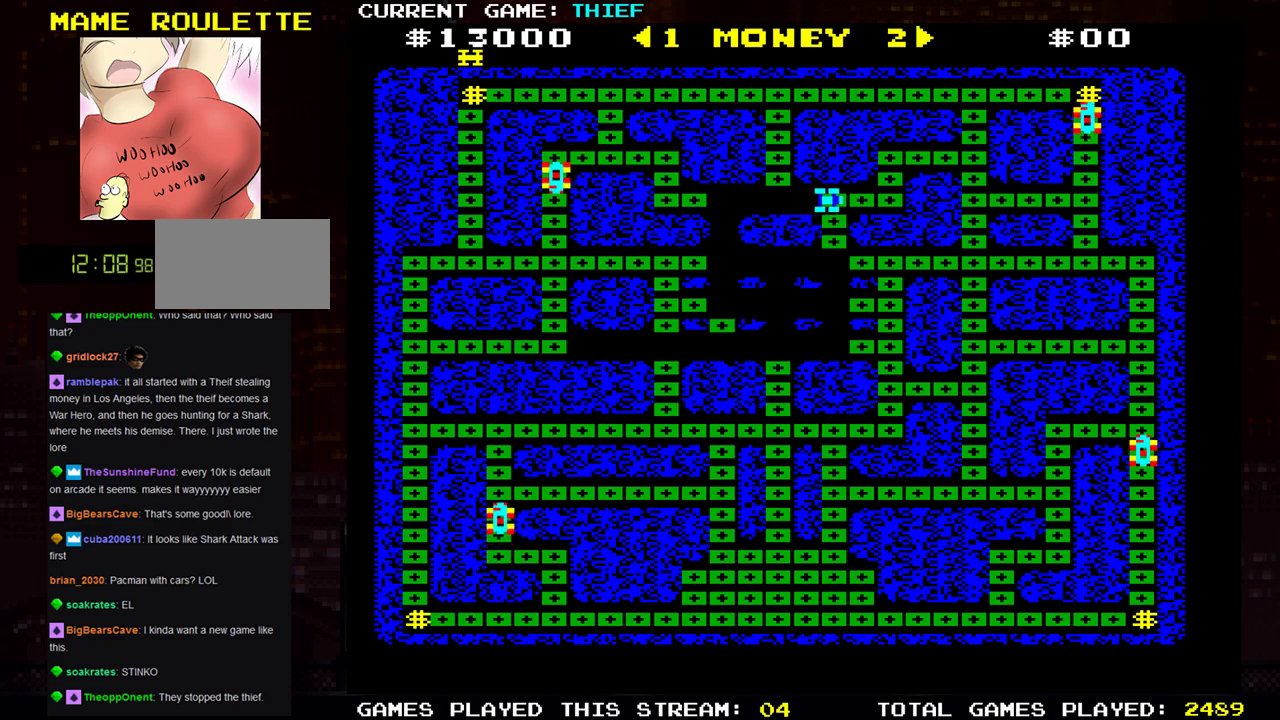
{"buttons": [], "left_stick": "right", "events": [[284, "left_stick", "right"]]}
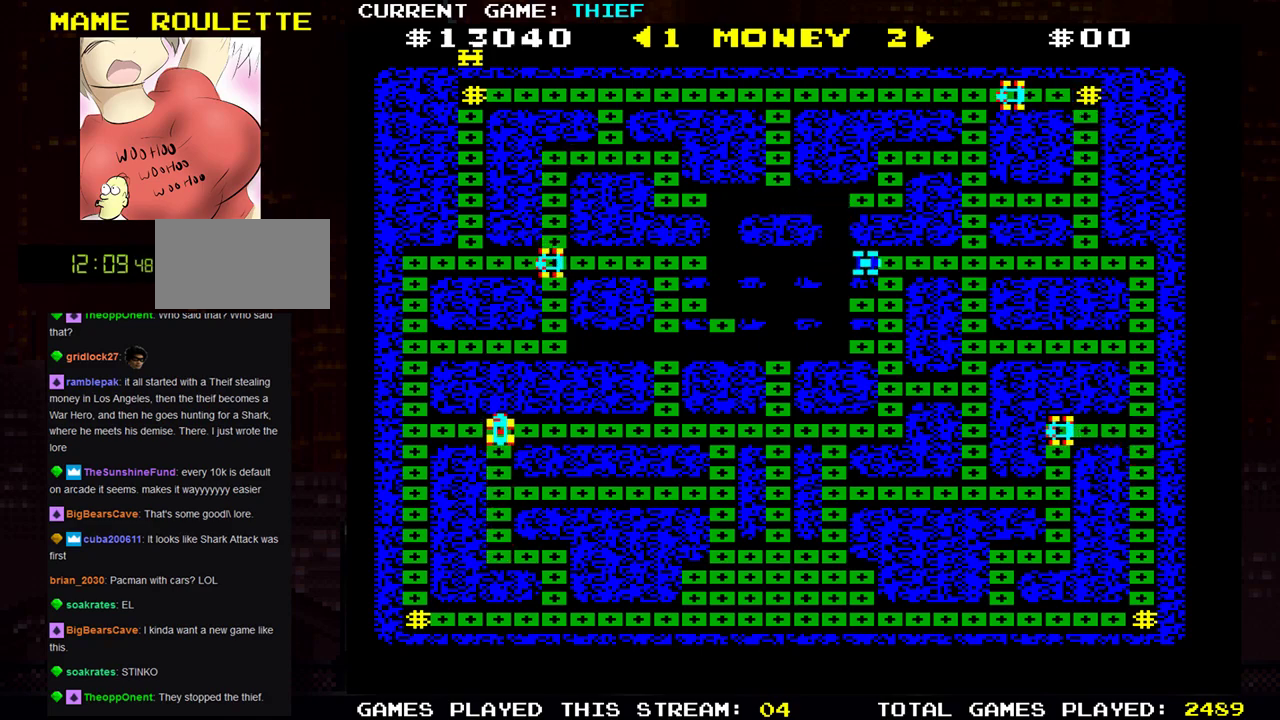
{"buttons": [], "left_stick": "down", "events": [[33, "left_stick", "down"], [283, "left_stick", "left"], [467, "left_stick", "down"]]}
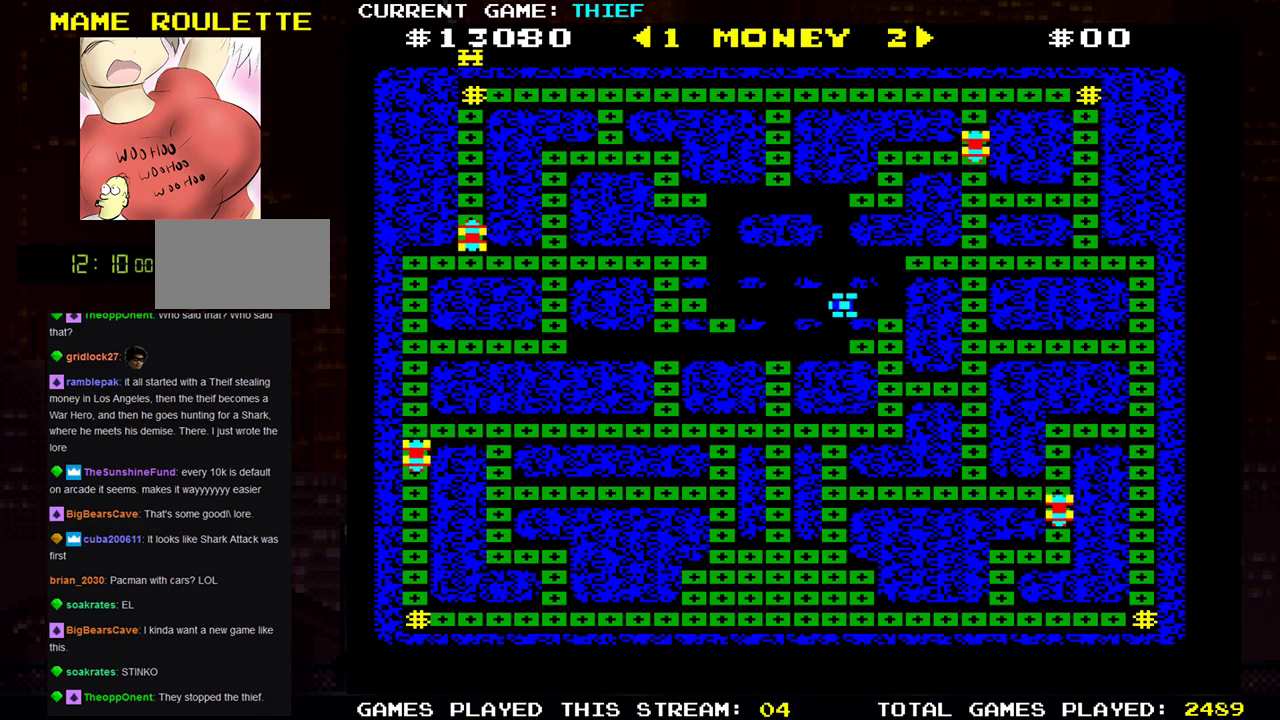
{"buttons": [], "left_stick": "down", "events": [[234, "left_stick", "left"], [417, "left_stick", "down"]]}
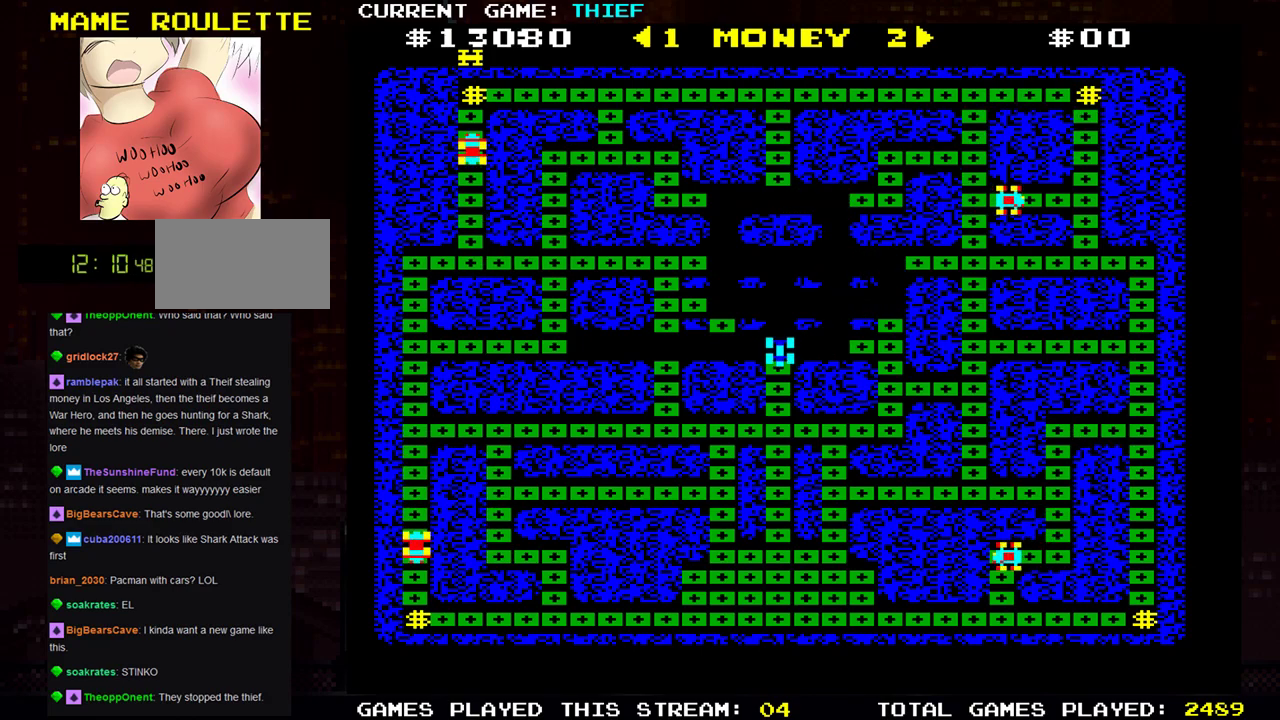
{"buttons": [], "left_stick": "left", "events": [[450, "left_stick", "left"]]}
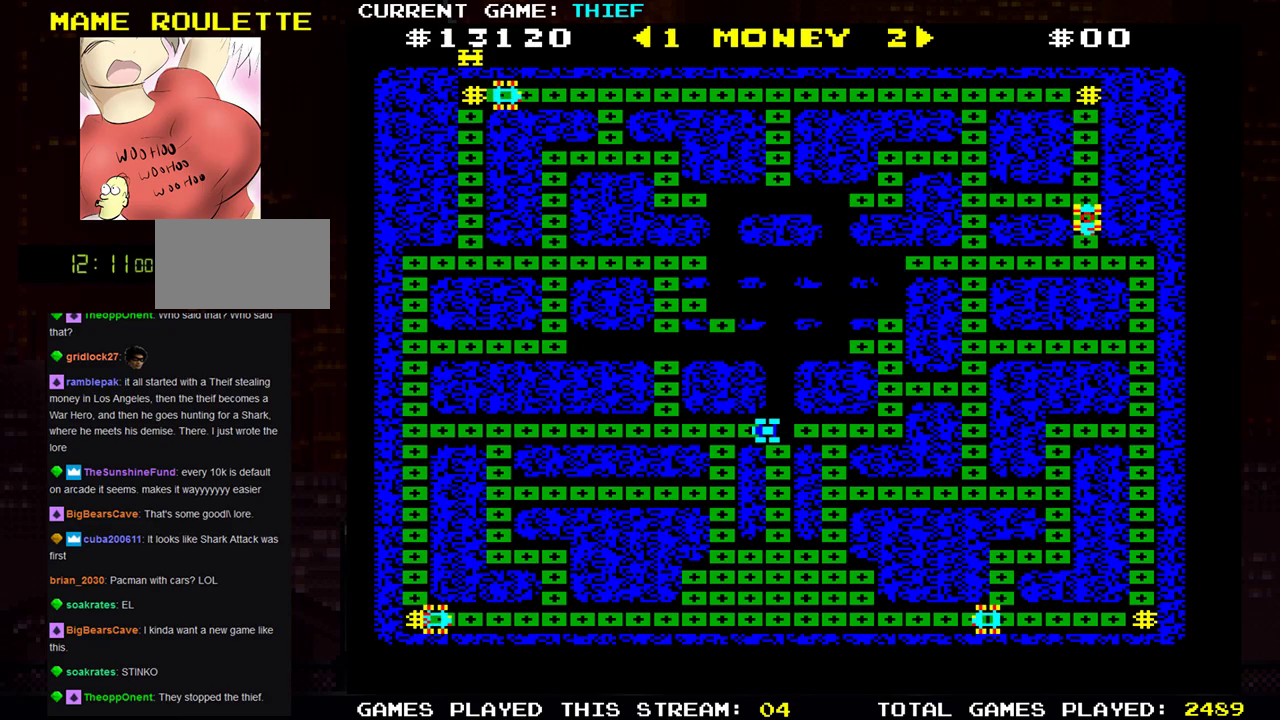
{"buttons": [], "left_stick": "up", "events": [[367, "left_stick", "up"]]}
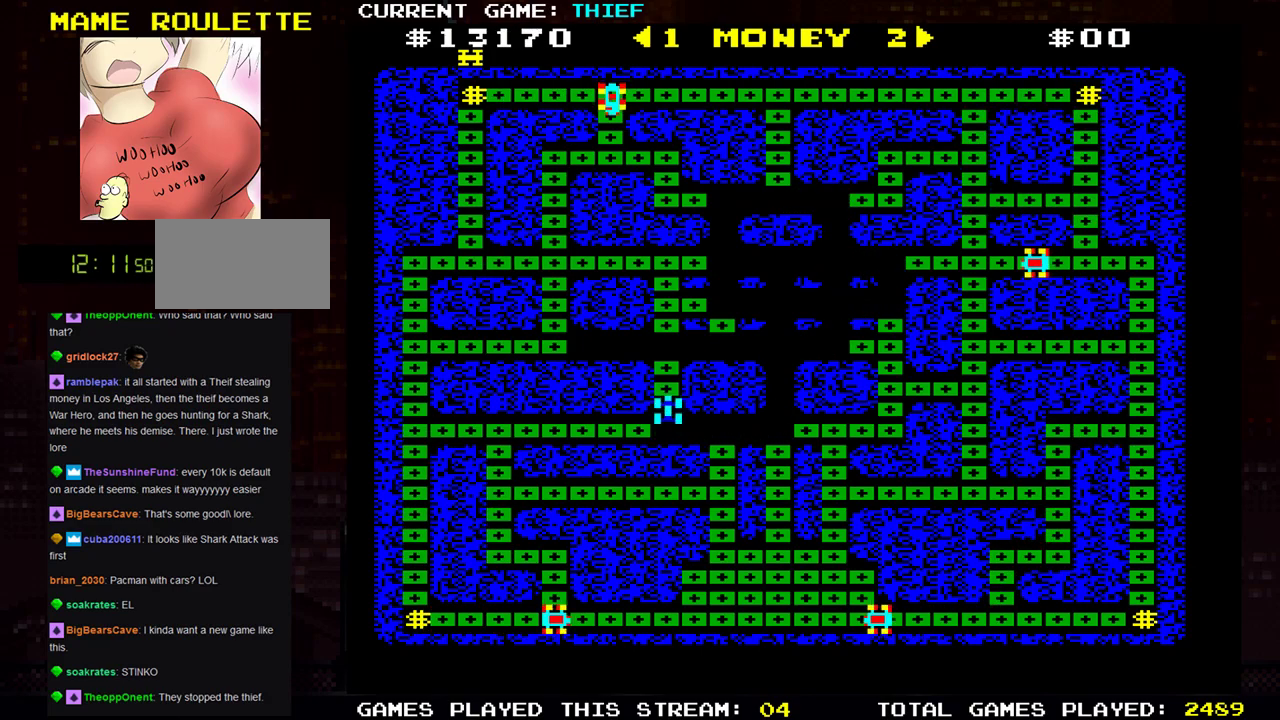
{"buttons": [], "left_stick": "right", "events": [[483, "left_stick", "right"]]}
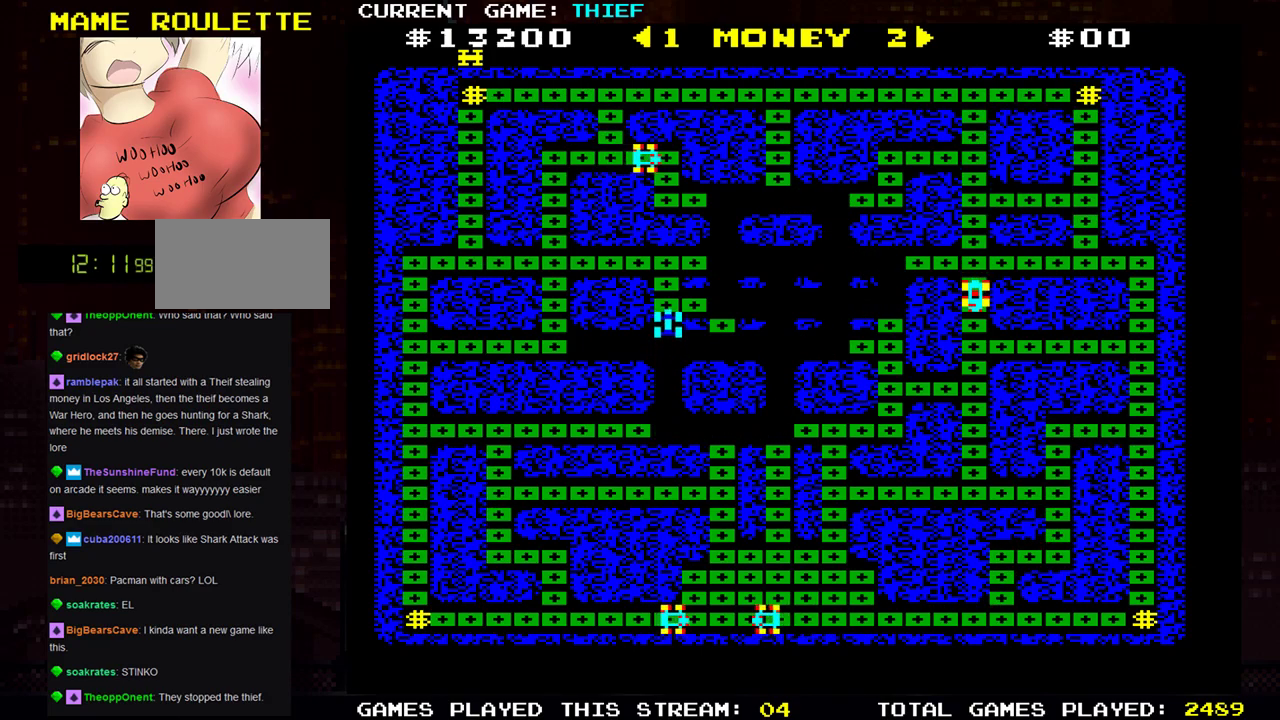
{"buttons": [], "left_stick": "left", "events": [[250, "left_stick", "down"], [484, "left_stick", "left"]]}
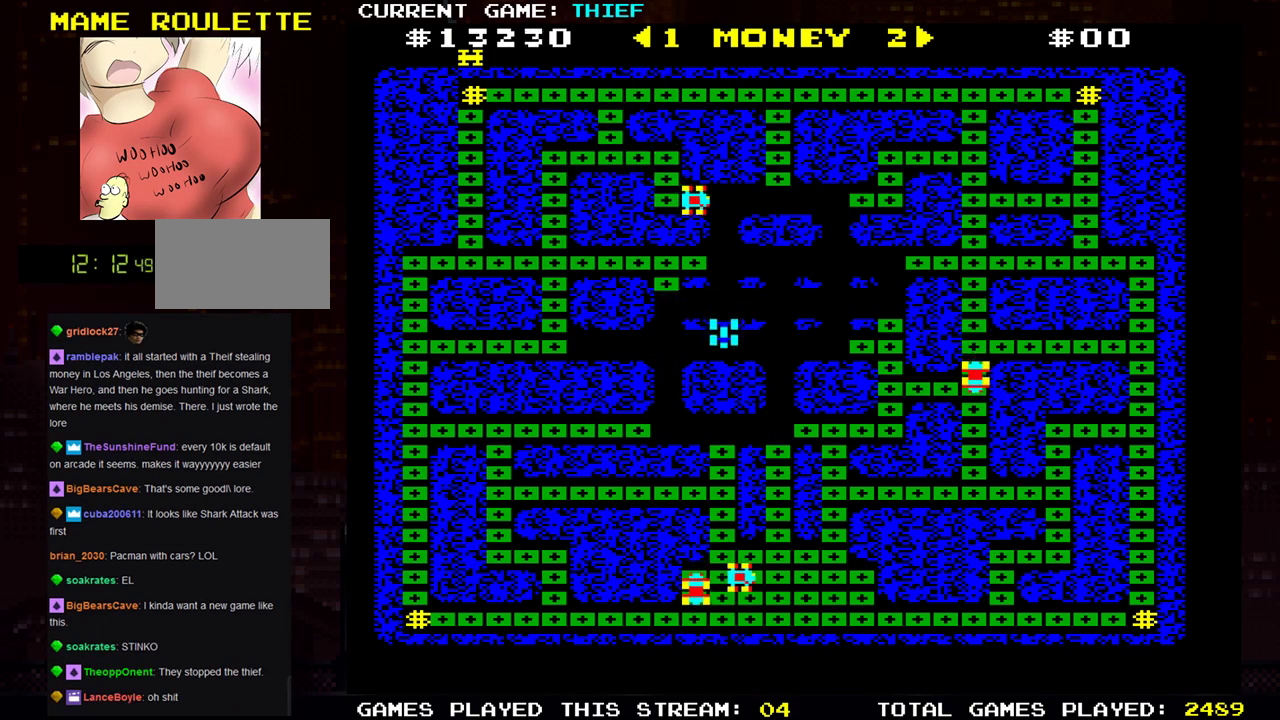
{"buttons": [], "left_stick": "left", "events": []}
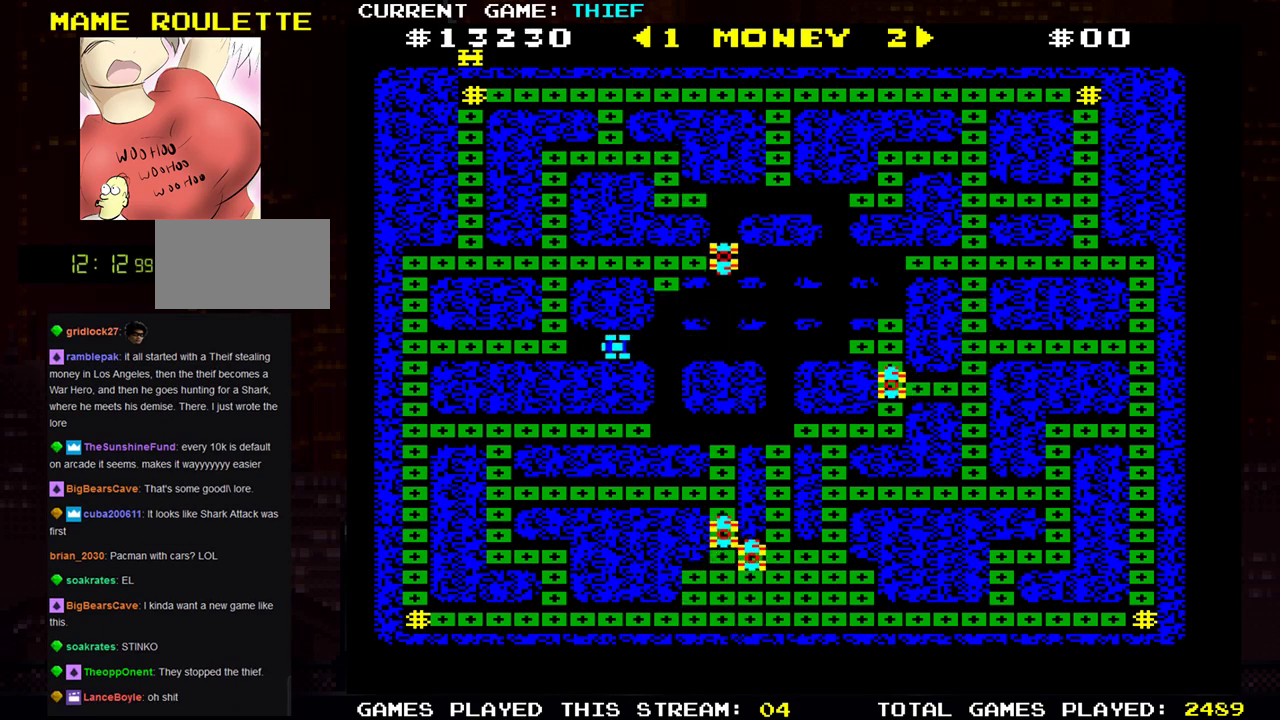
{"buttons": [], "left_stick": "center", "events": [[167, "left_stick", "up"], [451, "left_stick", "center"]]}
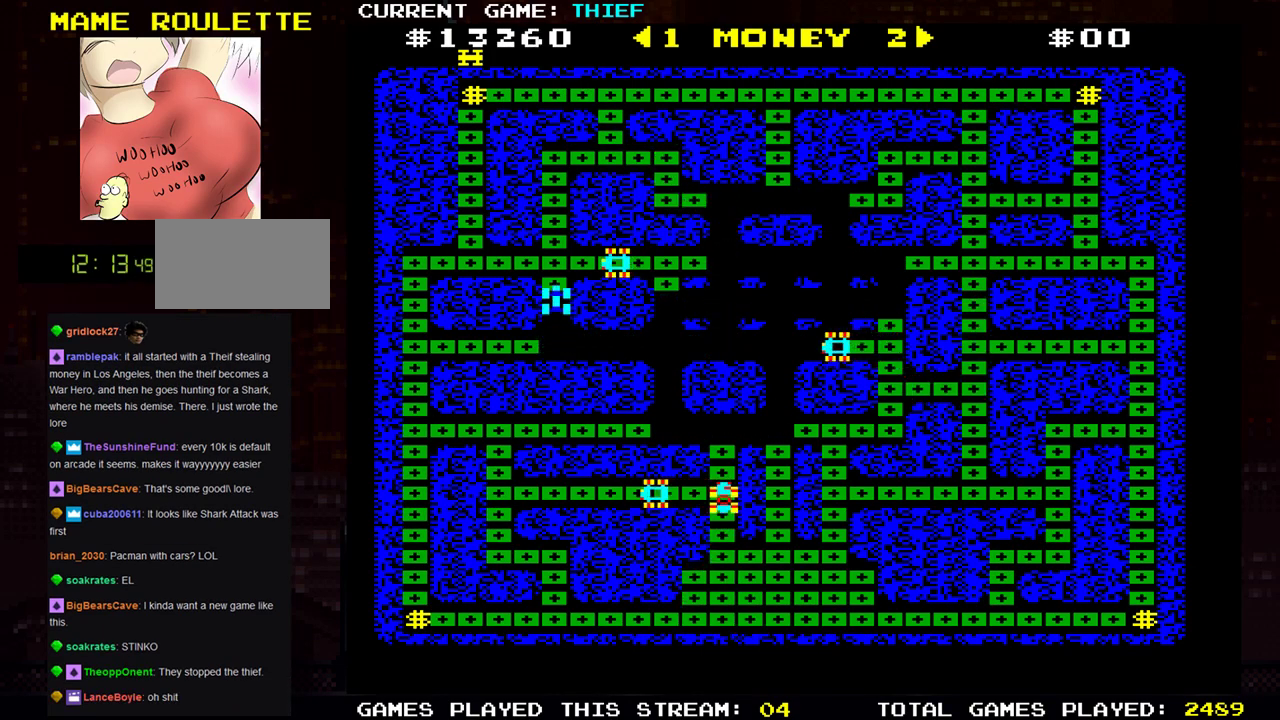
{"buttons": [], "left_stick": "left", "events": [[16, "left_stick", "up"], [116, "left_stick", "left"]]}
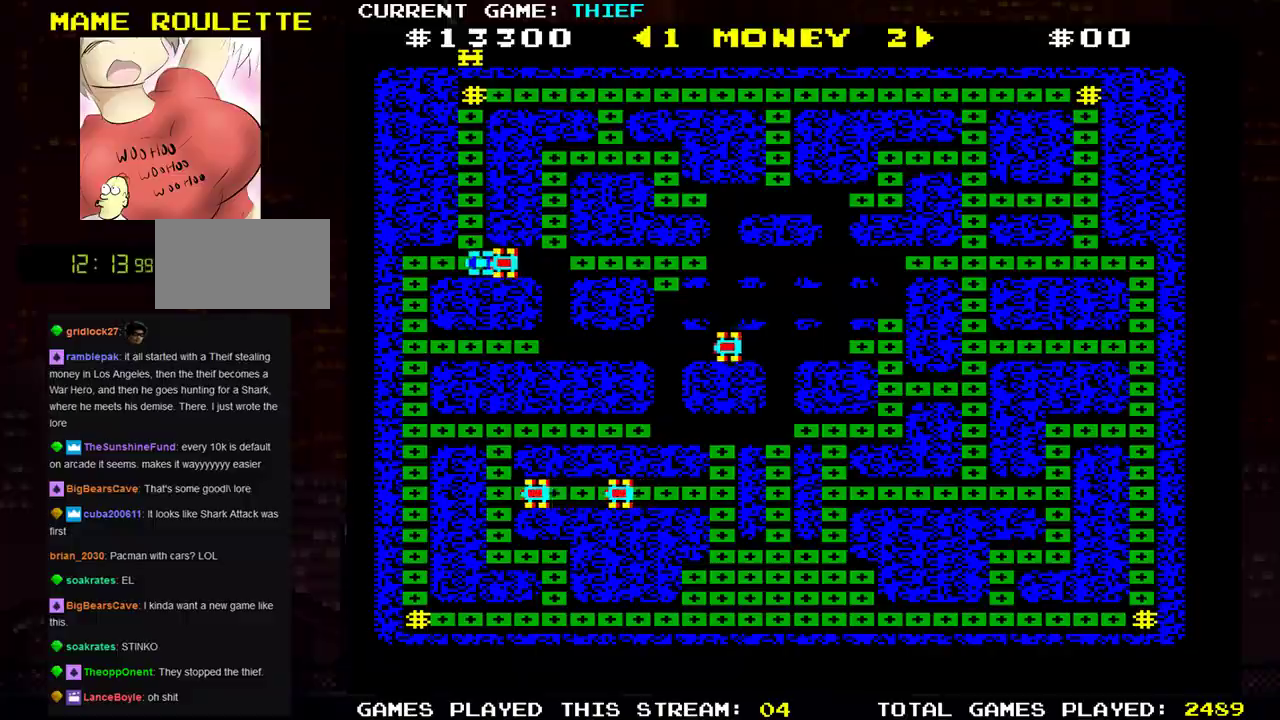
{"buttons": [], "left_stick": "down", "events": [[184, "left_stick", "down"]]}
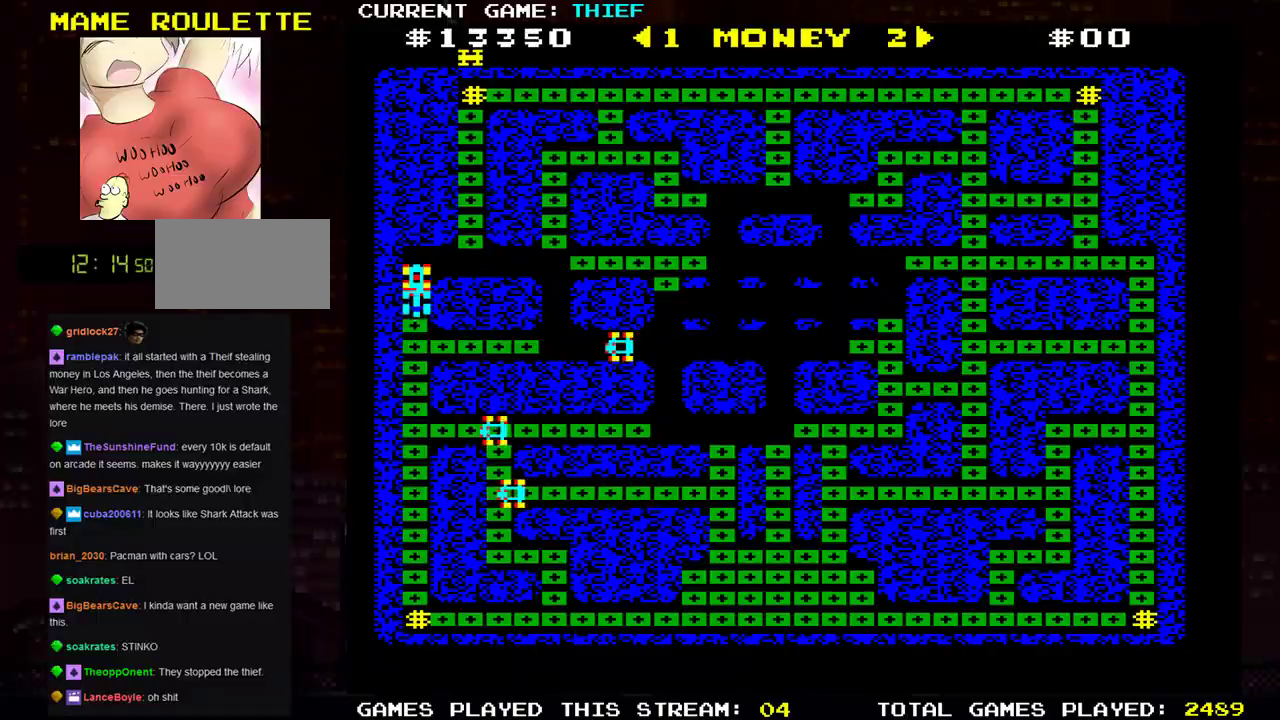
{"buttons": [], "left_stick": "down", "events": []}
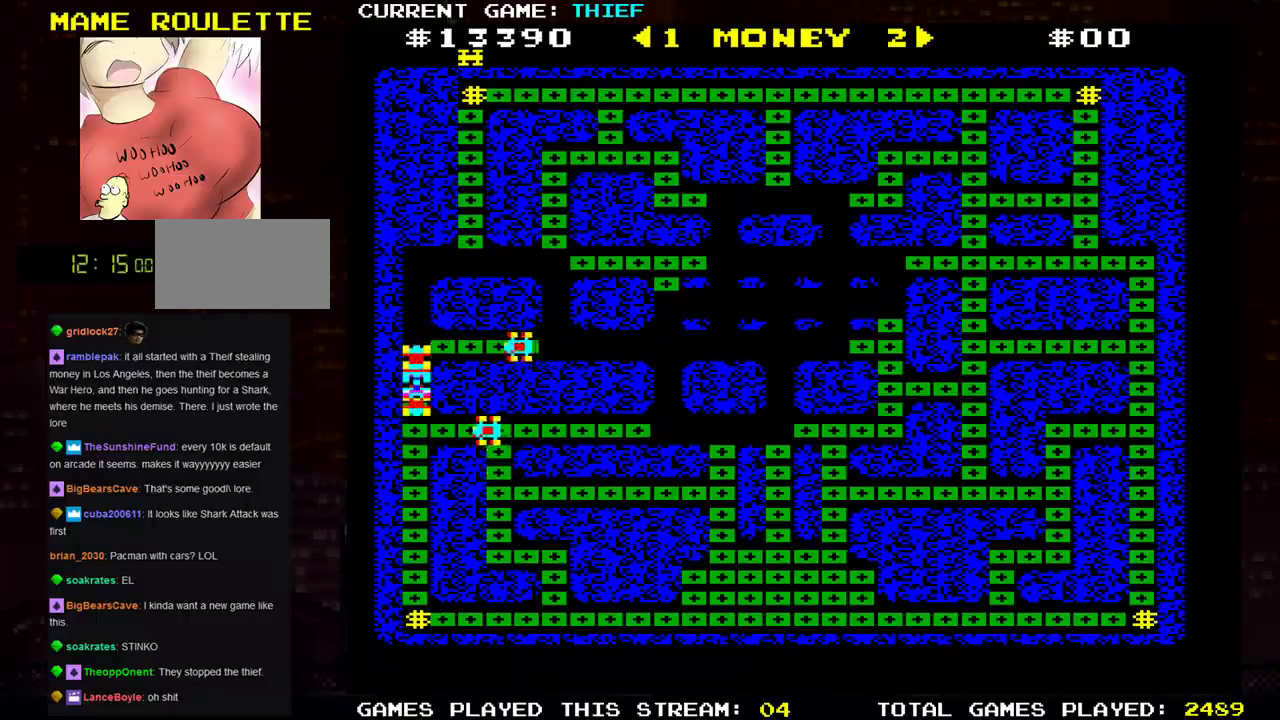
{"buttons": [], "left_stick": "down", "events": []}